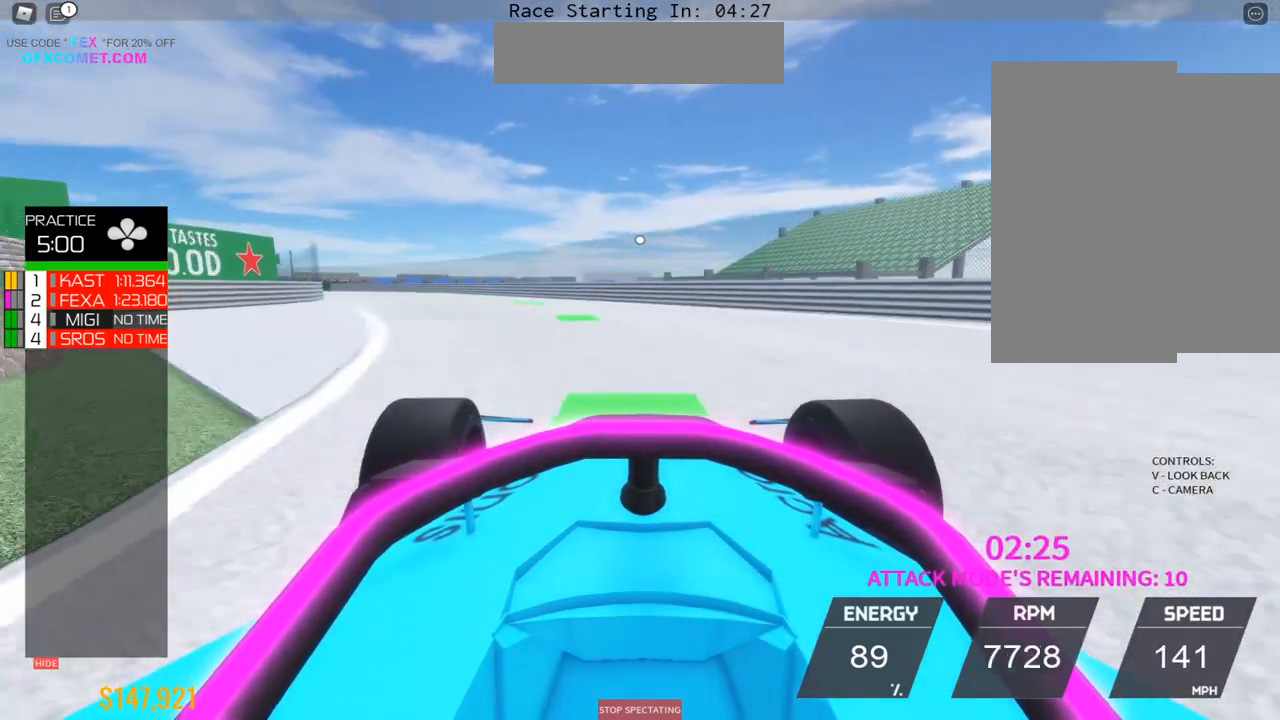
Gameplay with a controller (PlayStation layout); each line is a JSON object with the inputs held at the frame after it. "events" lists button and stick changes between this image and that frame as [ms after this image, input, new state], when the widget could be followed in between. Not read: L3 R3 right_stick.
{"buttons": ["R2"], "left_stick": "left", "events": []}
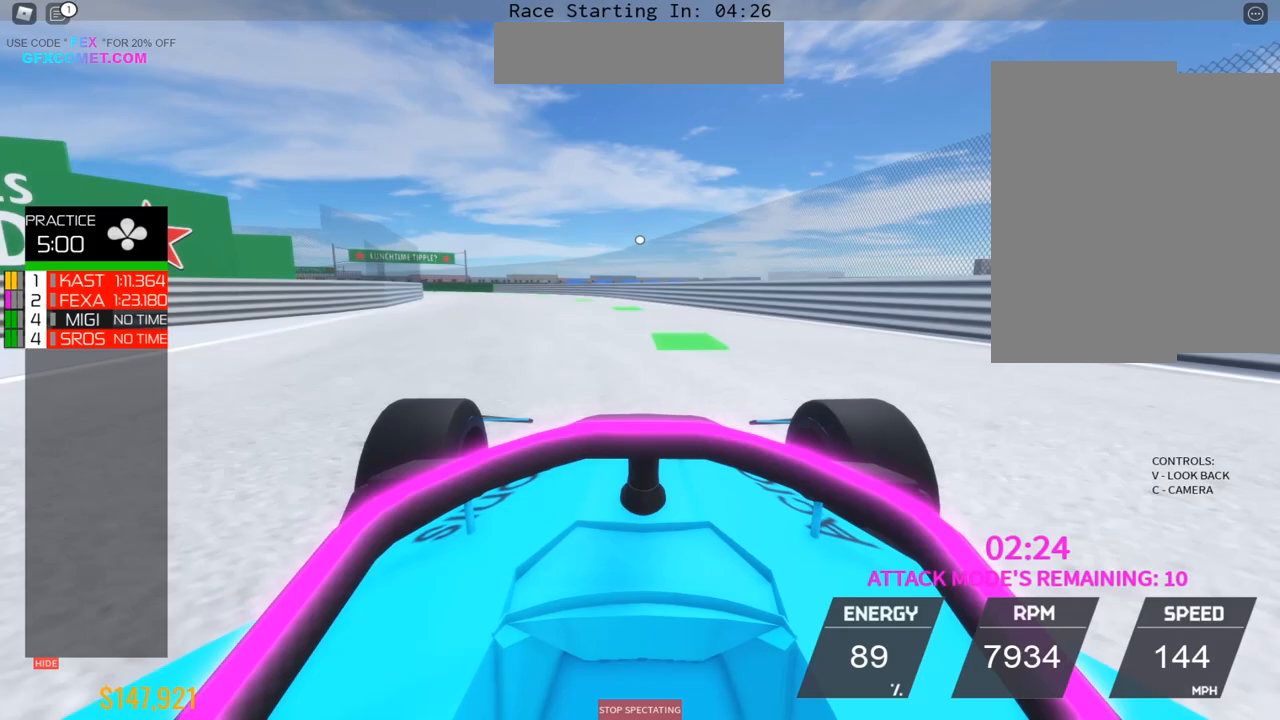
{"buttons": ["R2"], "left_stick": "center", "events": [[300, "left_stick", "center"]]}
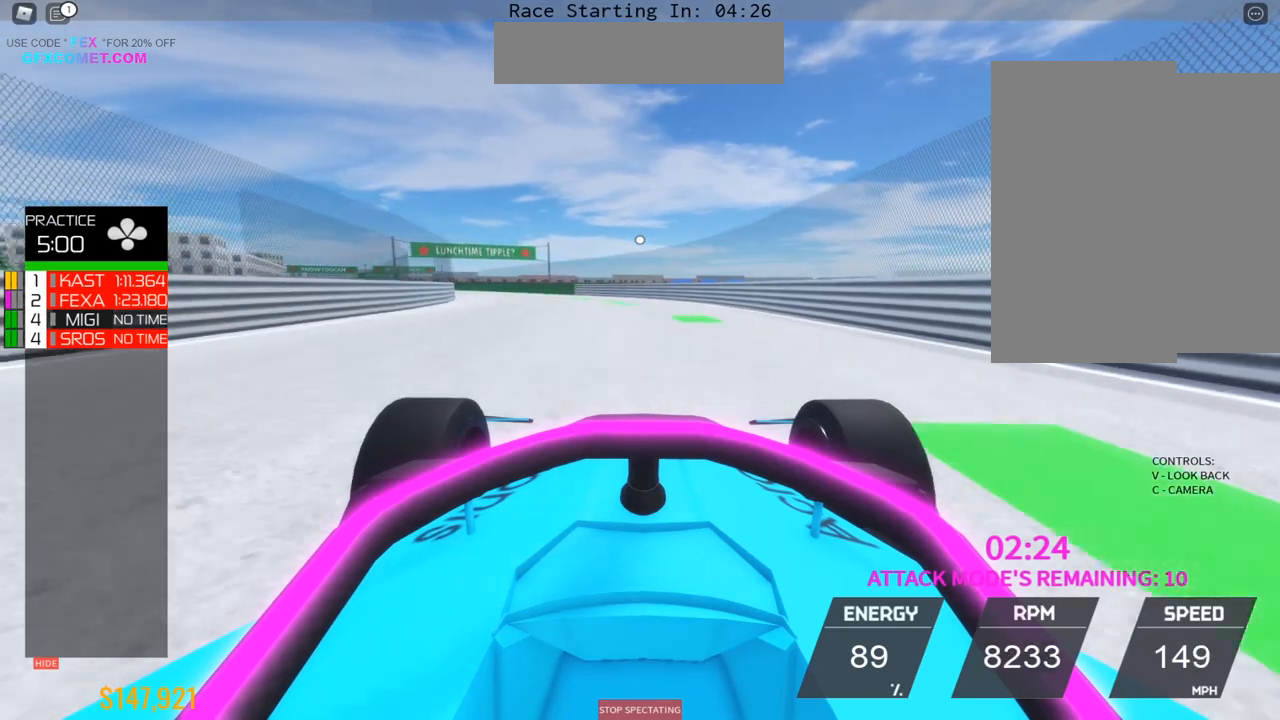
{"buttons": ["R2"], "left_stick": "center", "events": []}
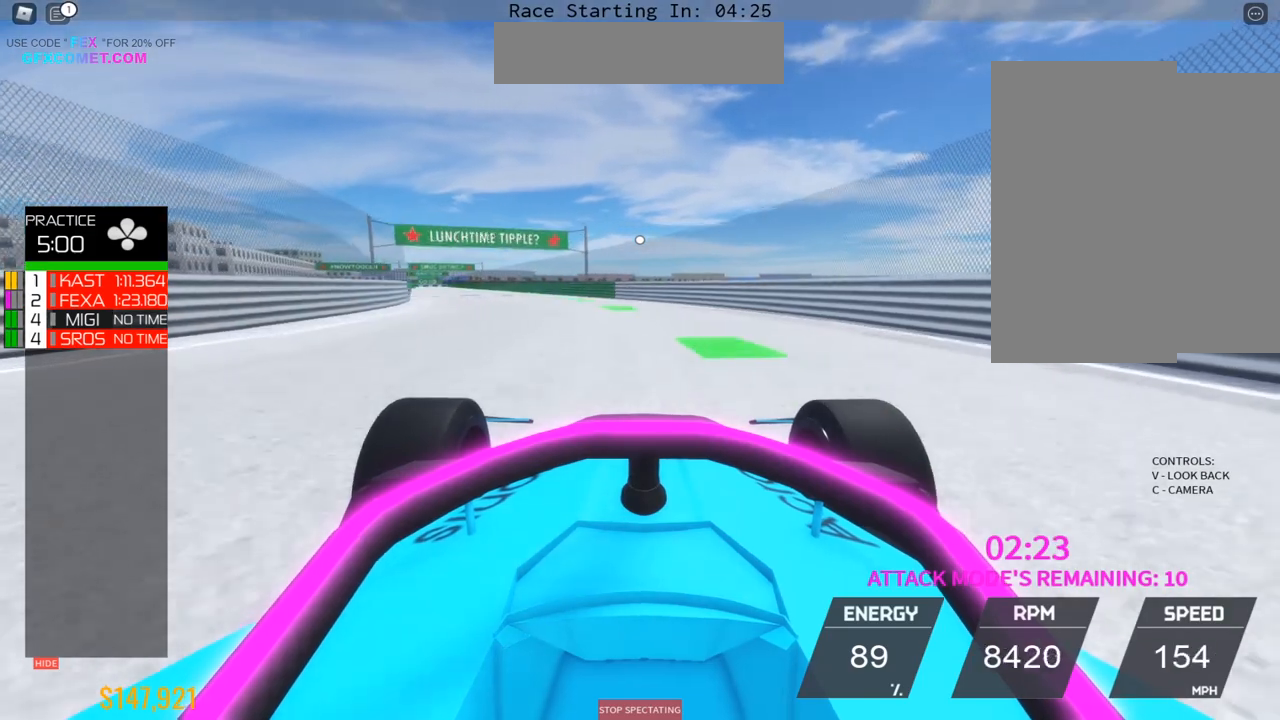
{"buttons": ["R2"], "left_stick": "left", "events": [[133, "left_stick", "left"]]}
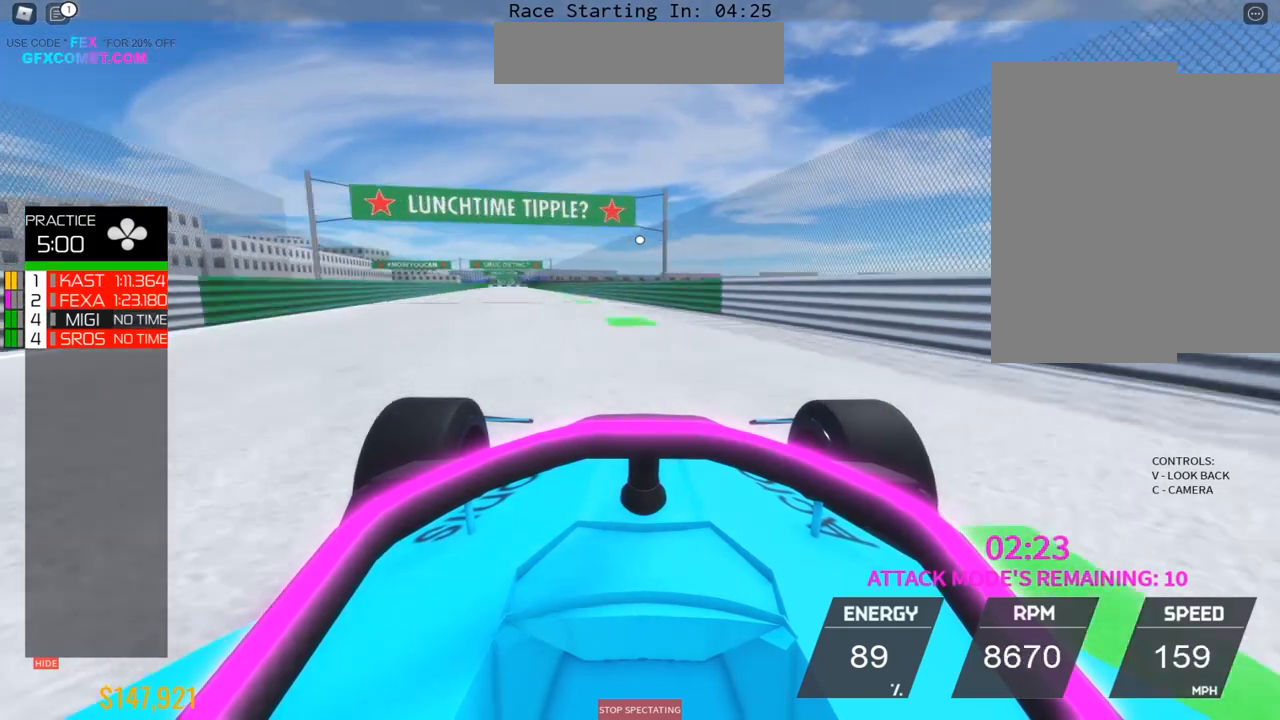
{"buttons": ["R2"], "left_stick": "center", "events": [[350, "left_stick", "center"]]}
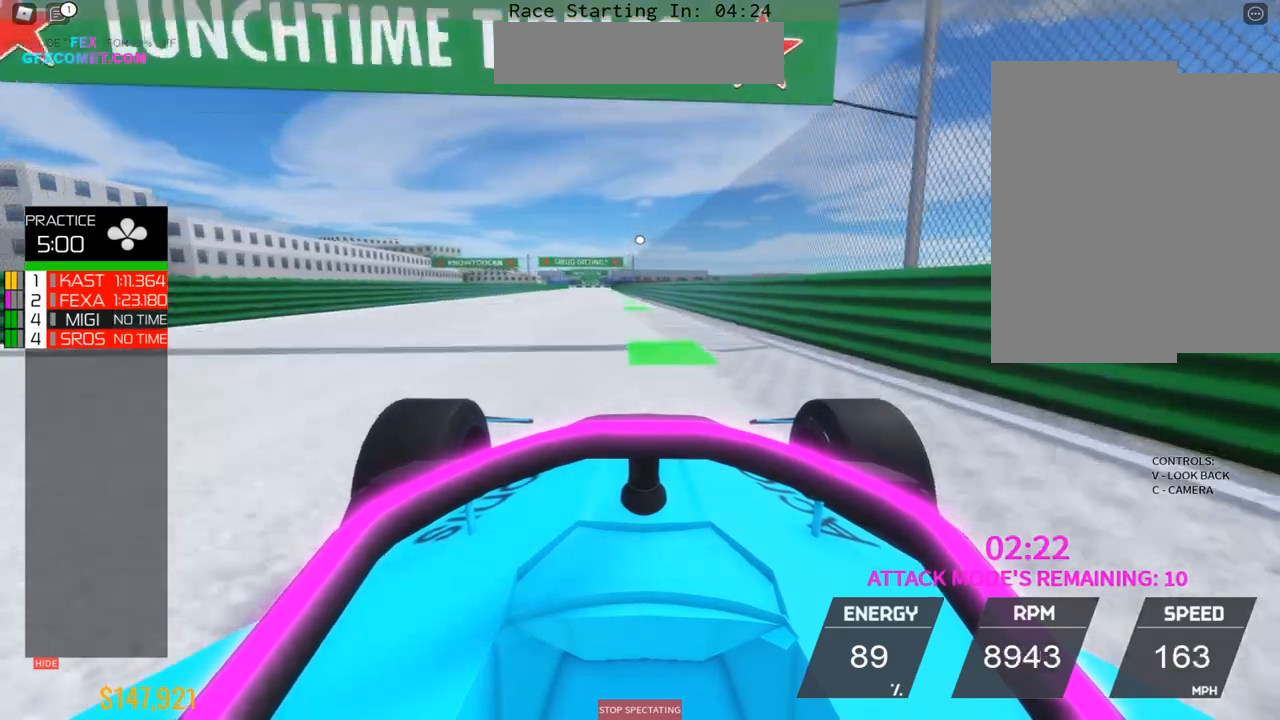
{"buttons": ["R2"], "left_stick": "up", "events": [[317, "left_stick", "up"]]}
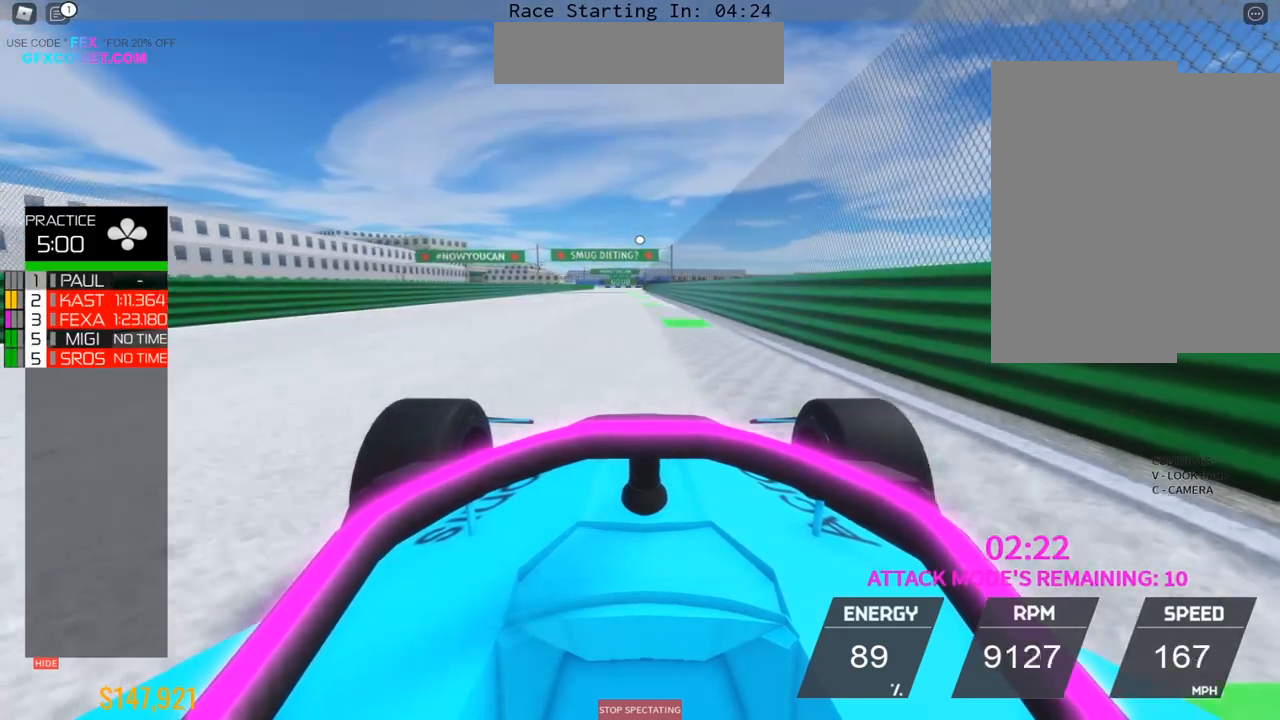
{"buttons": ["R2"], "left_stick": "up", "events": [[133, "left_stick", "center"], [267, "left_stick", "up"], [450, "left_stick", "center"], [500, "left_stick", "up"]]}
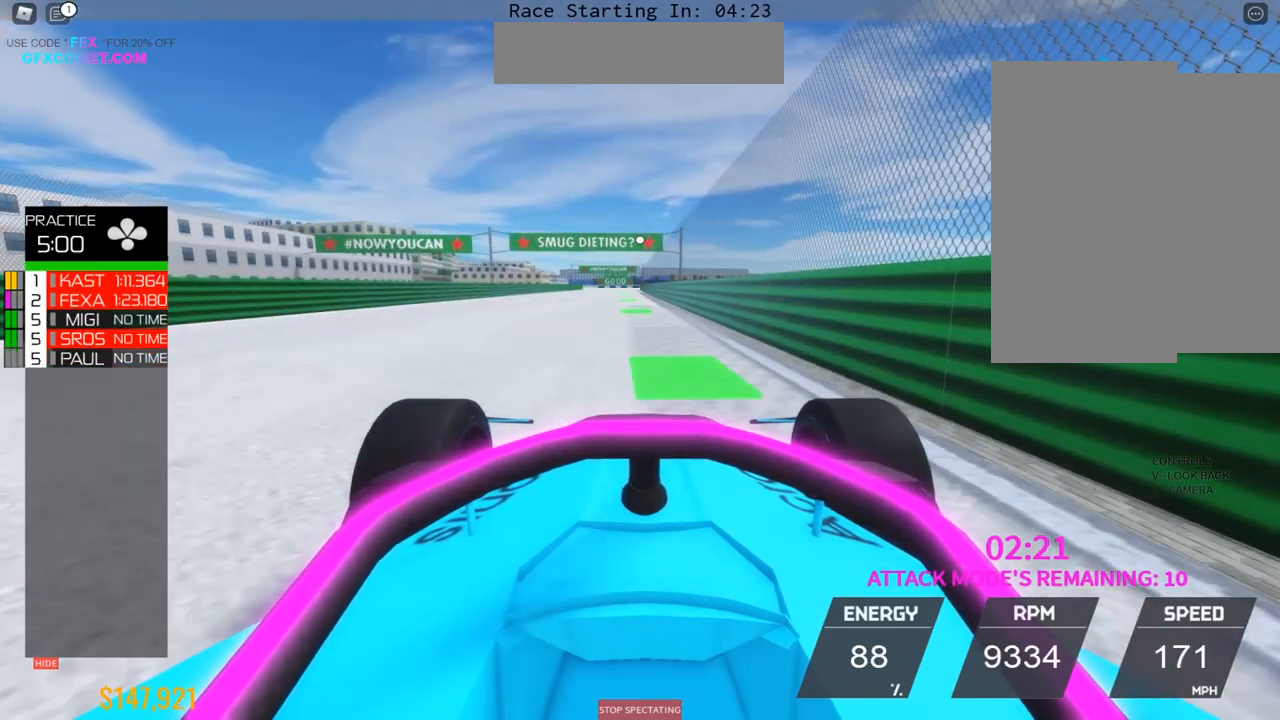
{"buttons": ["R2"], "left_stick": "up", "events": [[200, "left_stick", "center"], [433, "left_stick", "up"]]}
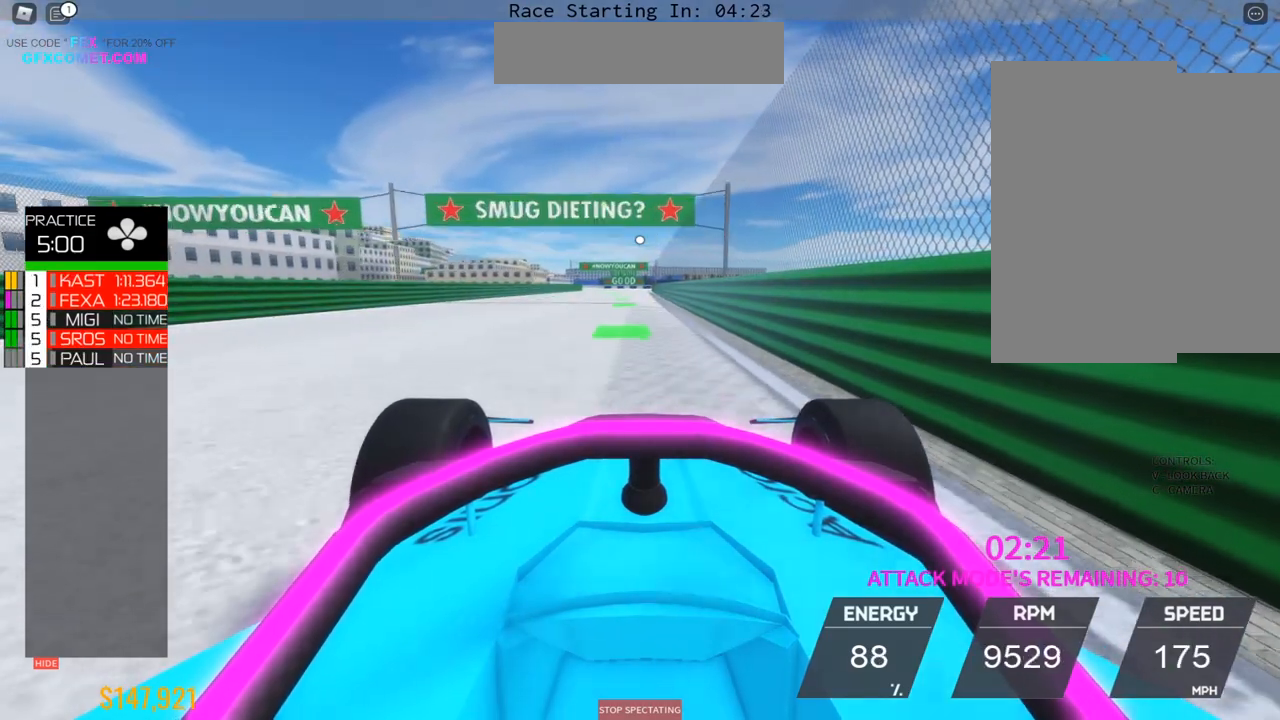
{"buttons": ["R2"], "left_stick": "up", "events": [[67, "left_stick", "center"], [433, "left_stick", "up"]]}
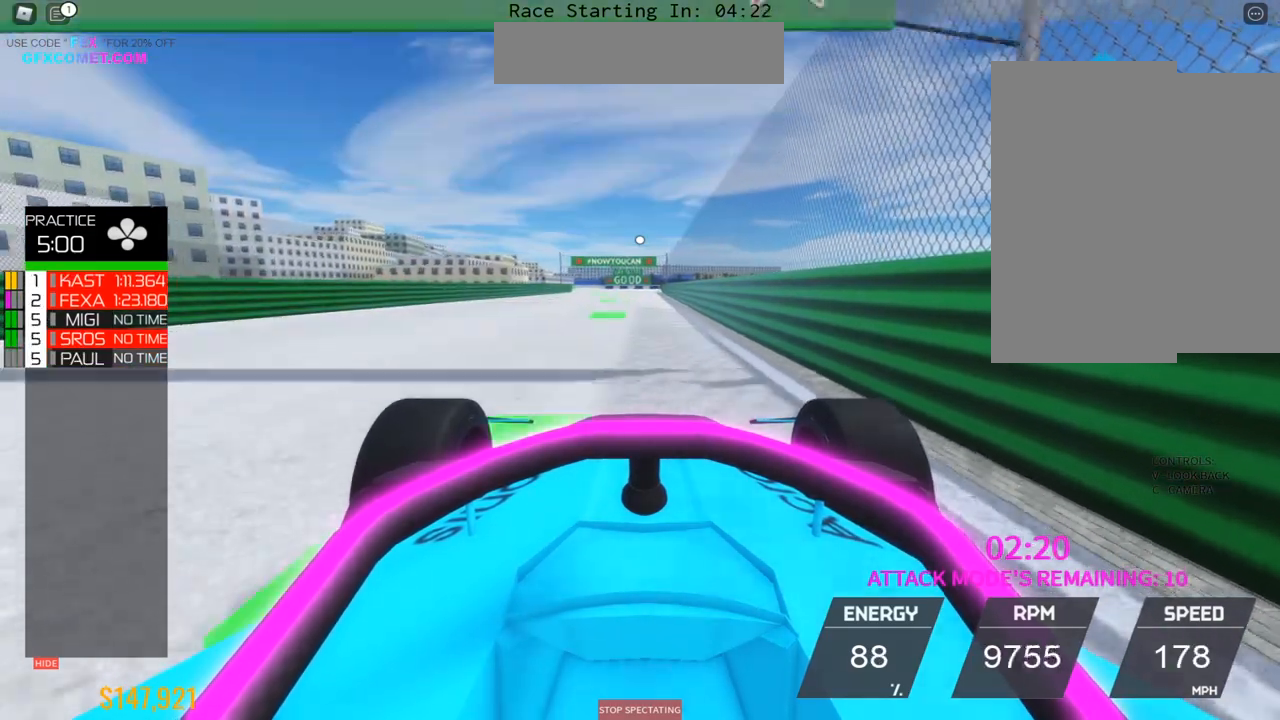
{"buttons": ["R2"], "left_stick": "center", "events": [[100, "left_stick", "center"], [233, "left_stick", "up"], [350, "left_stick", "center"]]}
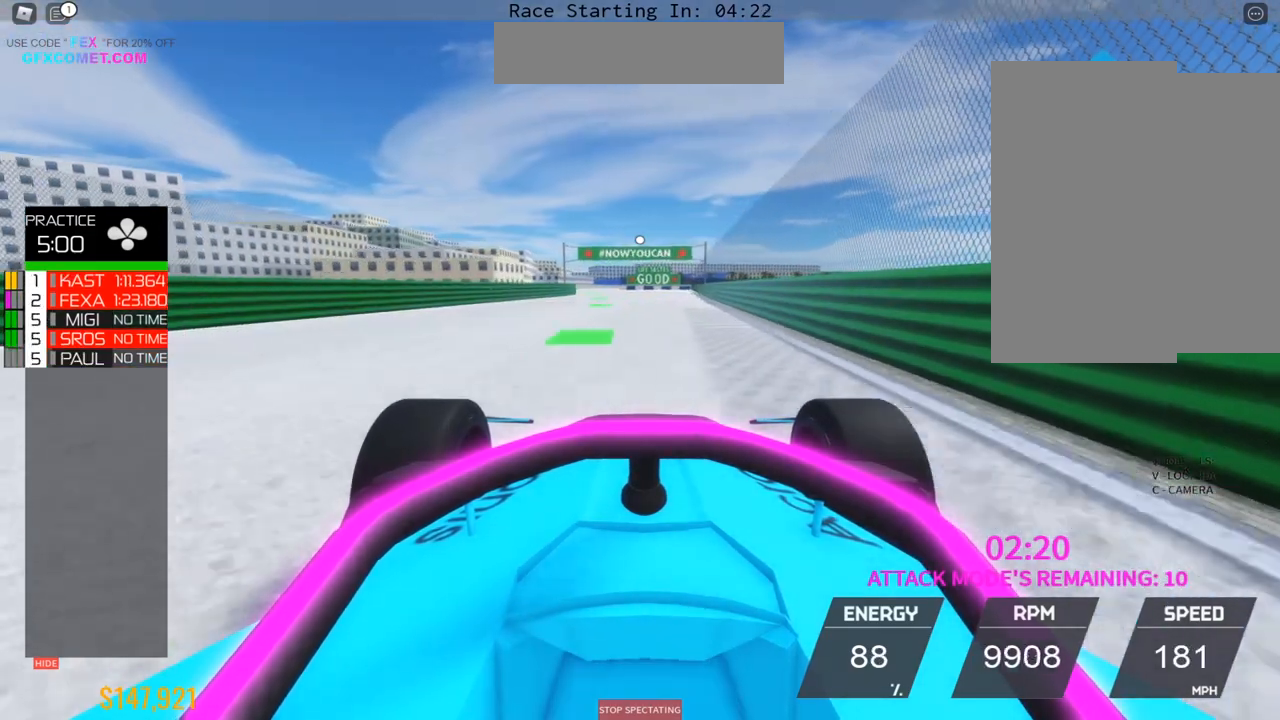
{"buttons": ["R2"], "left_stick": "center", "events": [[17, "left_stick", "up"], [200, "left_stick", "center"]]}
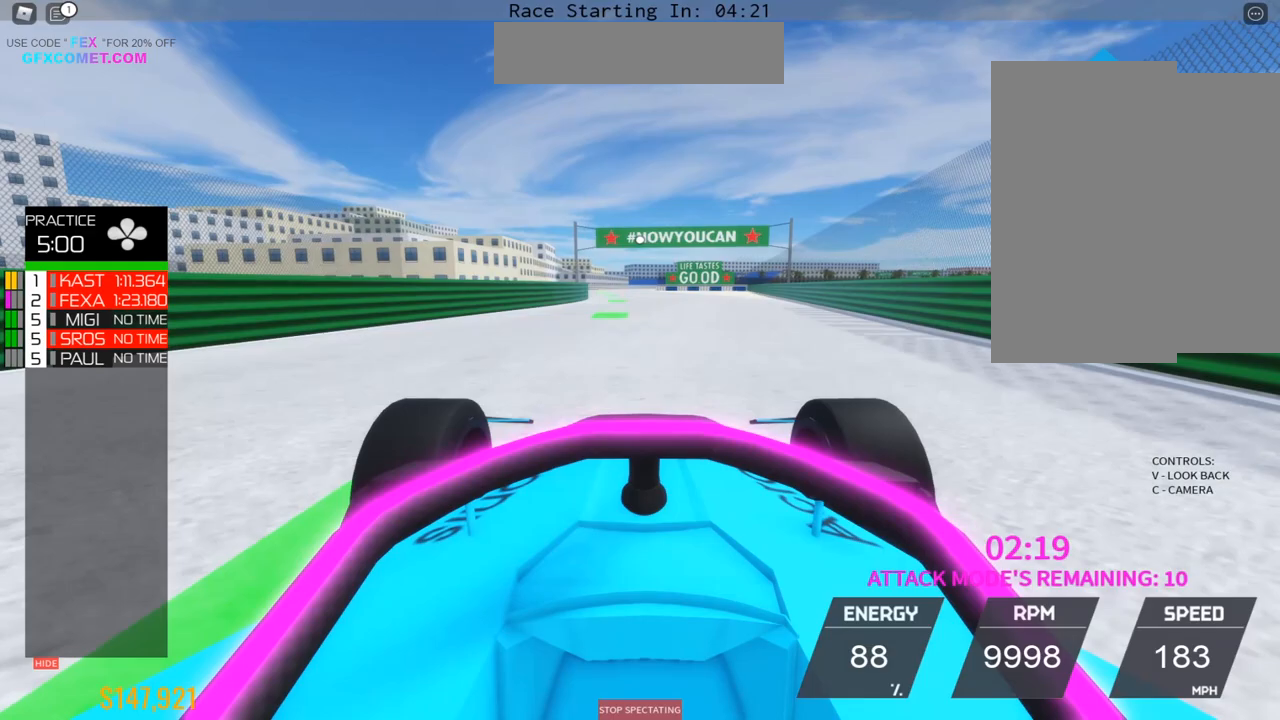
{"buttons": ["R2"], "left_stick": "center", "events": [[100, "left_stick", "up-left"], [167, "left_stick", "center"]]}
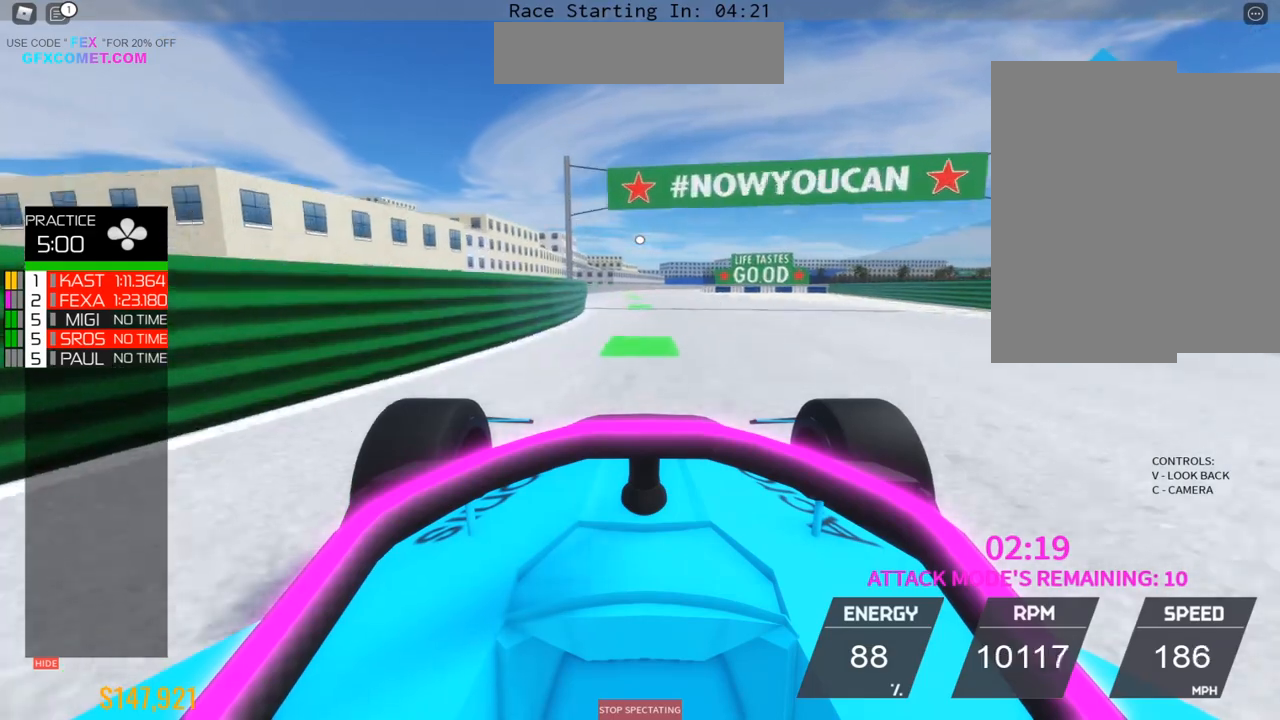
{"buttons": ["R2"], "left_stick": "up", "events": [[17, "left_stick", "up"]]}
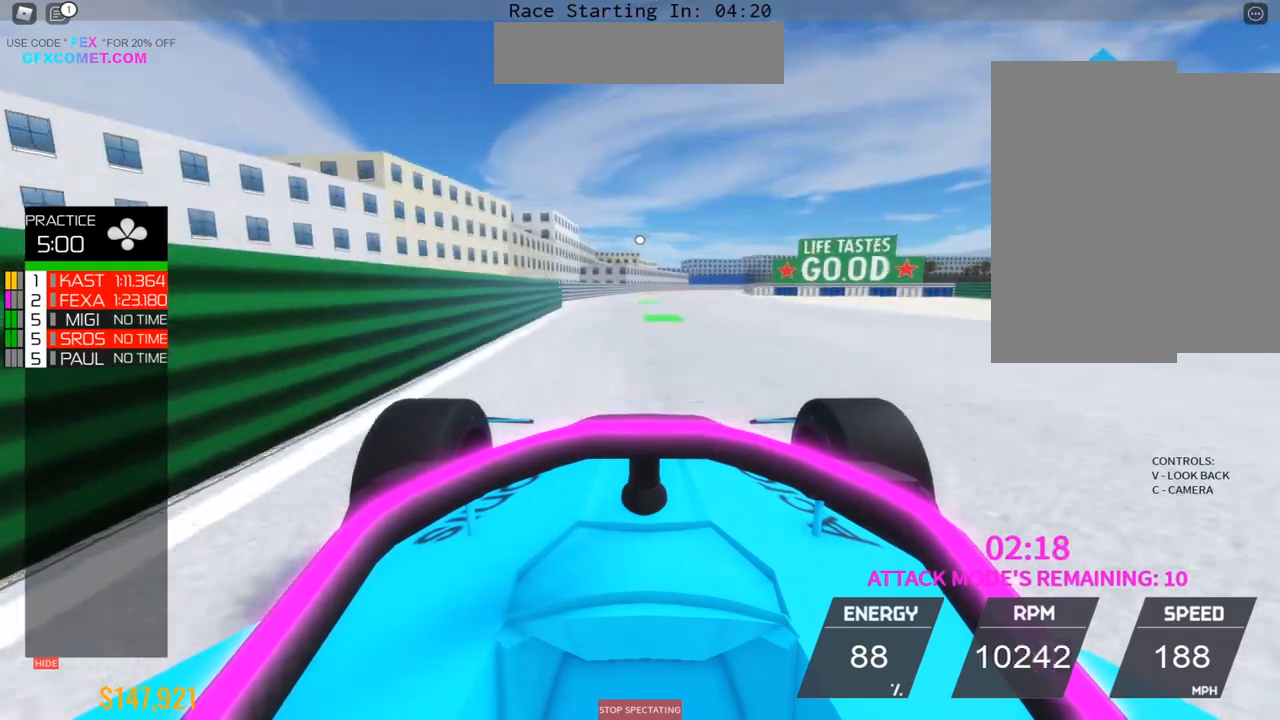
{"buttons": ["R2"], "left_stick": "center", "events": [[50, "left_stick", "up-left"], [133, "left_stick", "up"], [200, "left_stick", "center"]]}
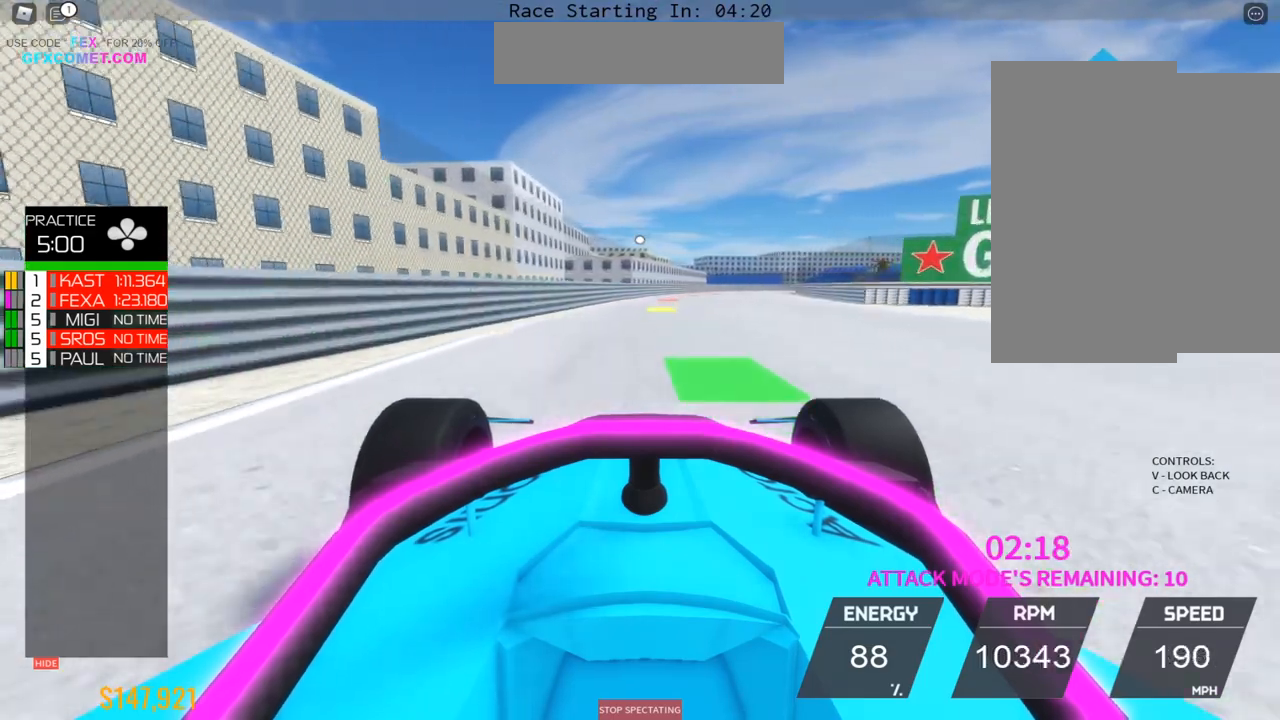
{"buttons": ["R2"], "left_stick": "right", "events": [[233, "left_stick", "up"], [283, "left_stick", "center"], [450, "left_stick", "right"]]}
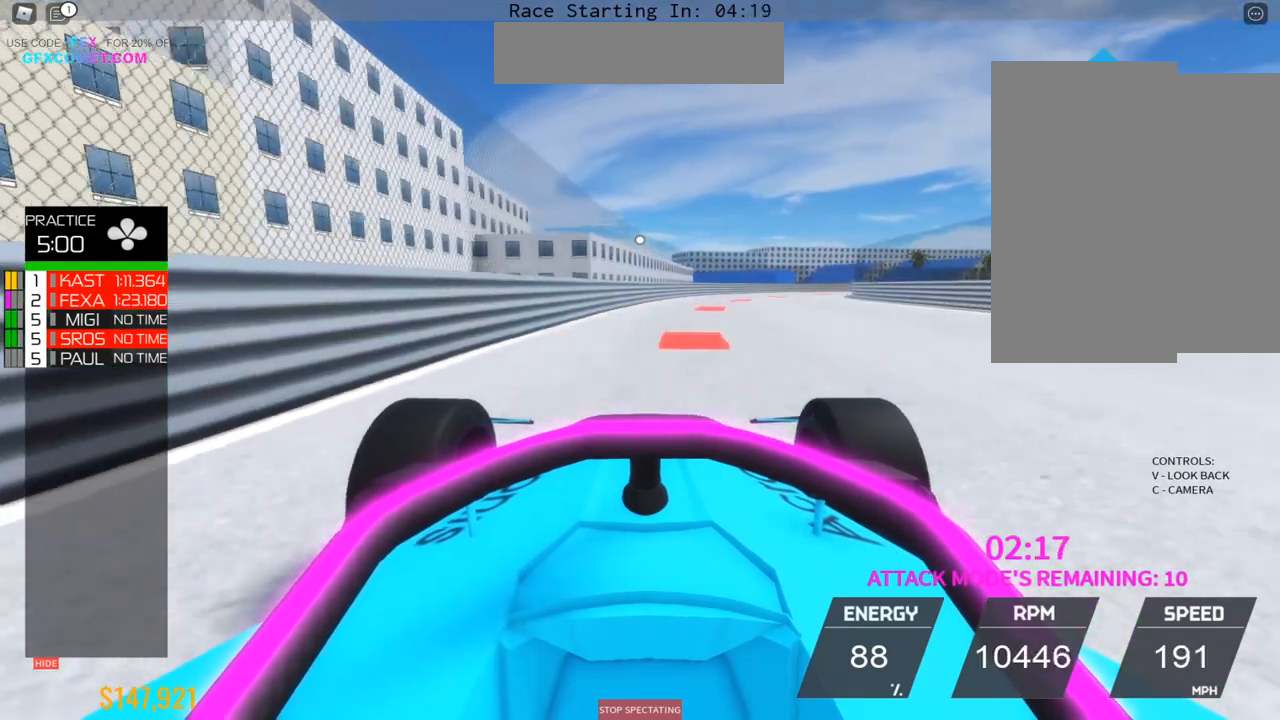
{"buttons": [], "left_stick": "right", "events": [[150, "R2", "up"]]}
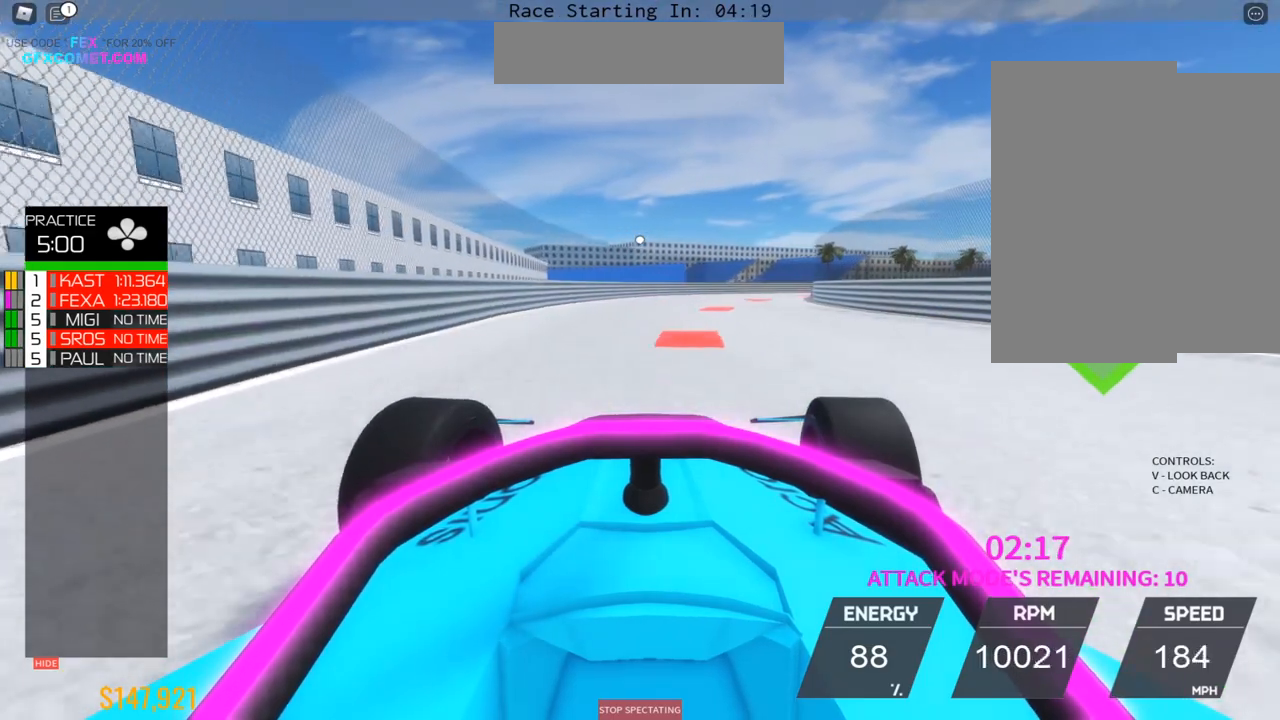
{"buttons": [], "left_stick": "right", "events": []}
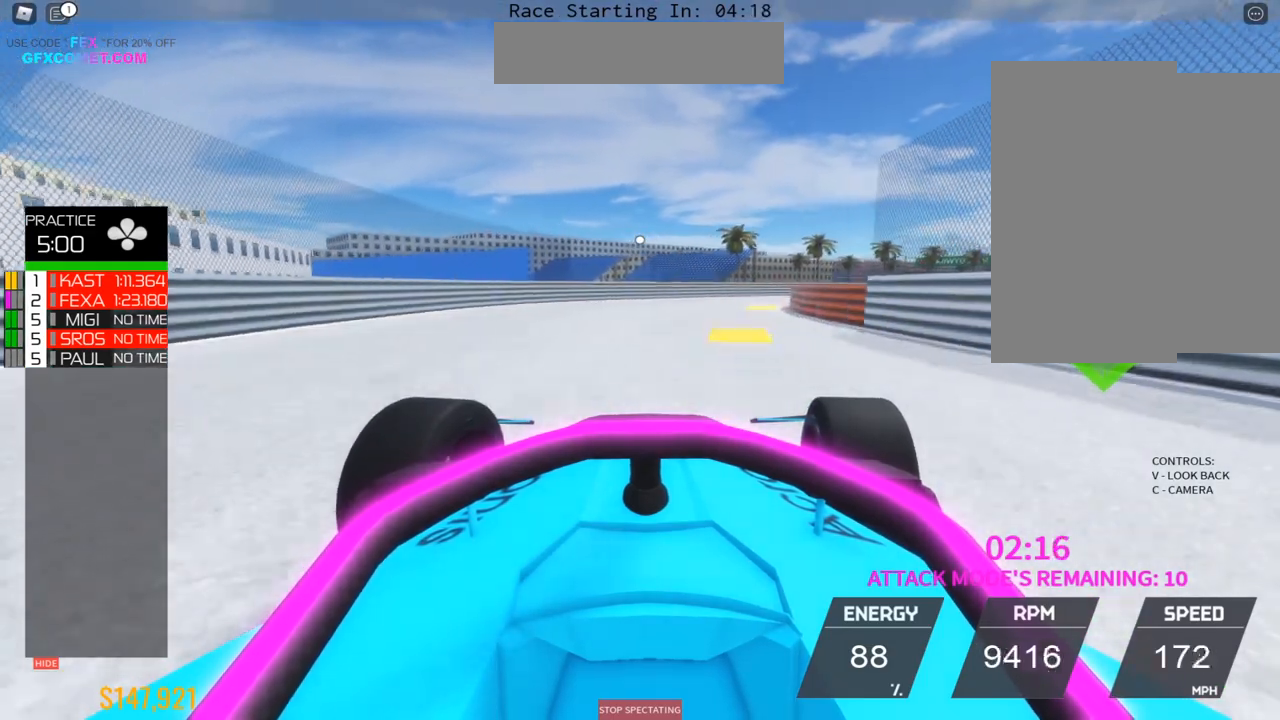
{"buttons": [], "left_stick": "right", "events": []}
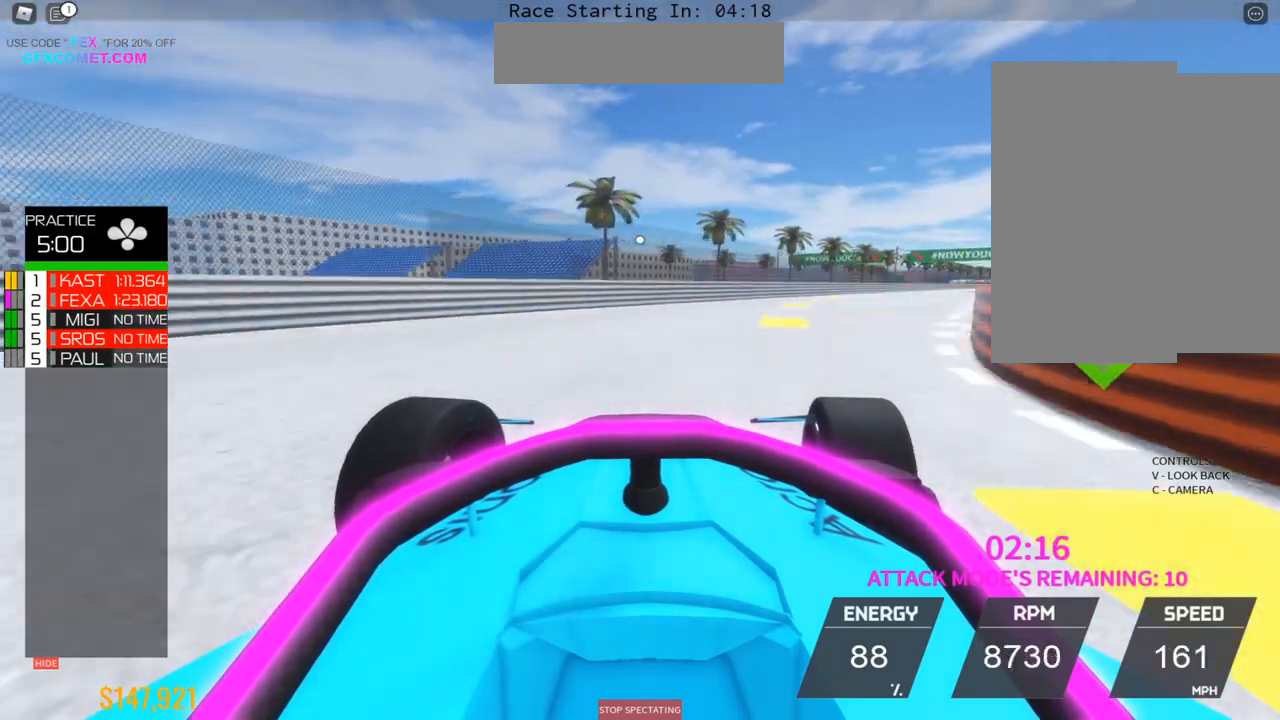
{"buttons": ["R2"], "left_stick": "right", "events": [[167, "R2", "down"]]}
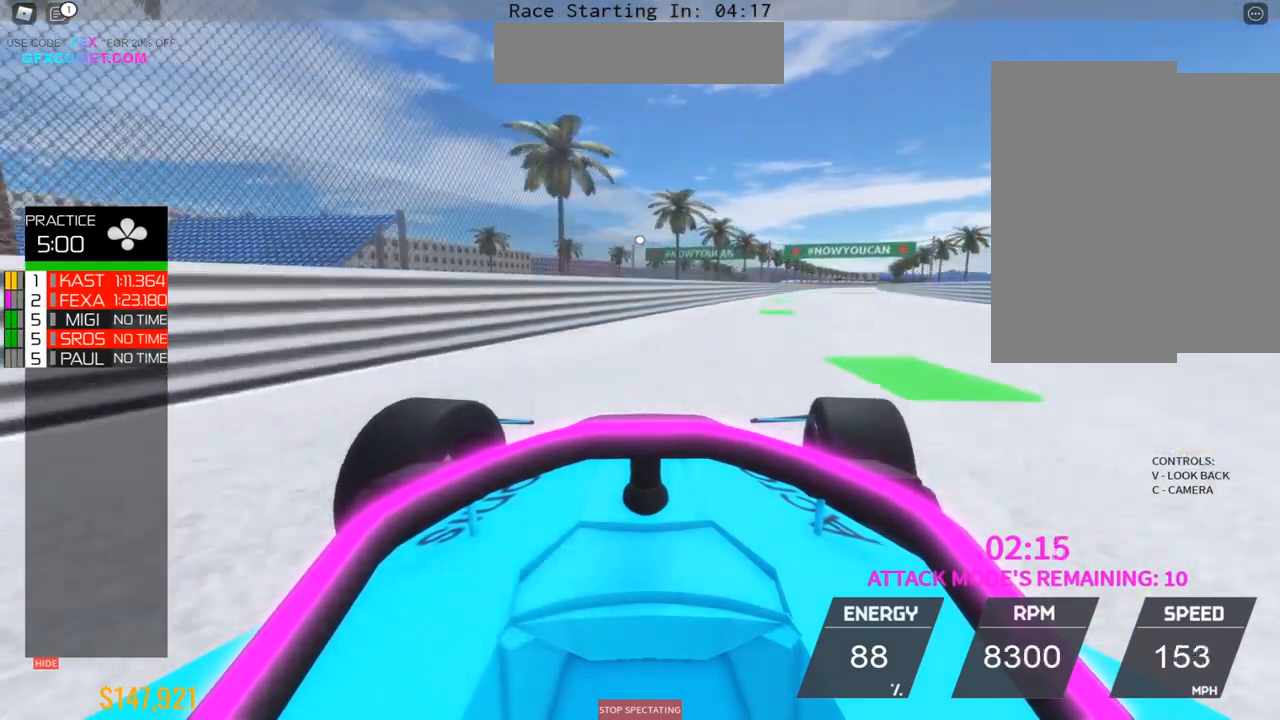
{"buttons": ["R2"], "left_stick": "up", "events": [[350, "left_stick", "up"]]}
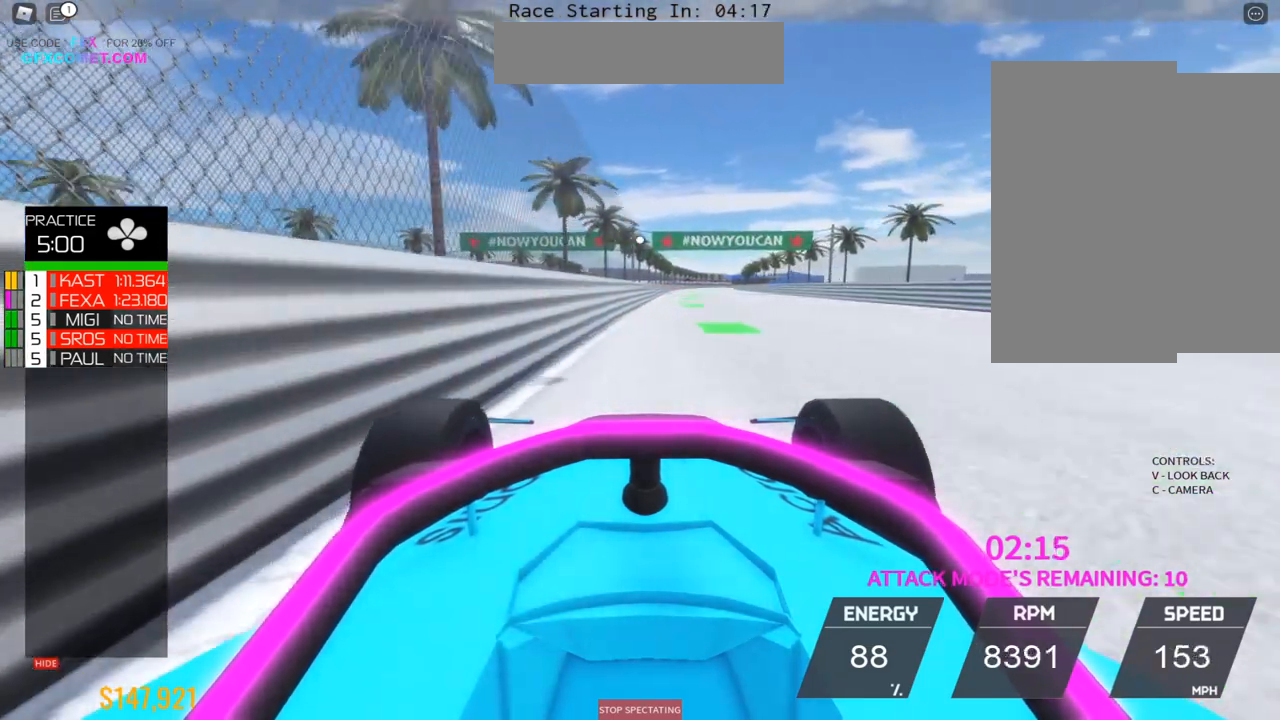
{"buttons": ["R2"], "left_stick": "up", "events": []}
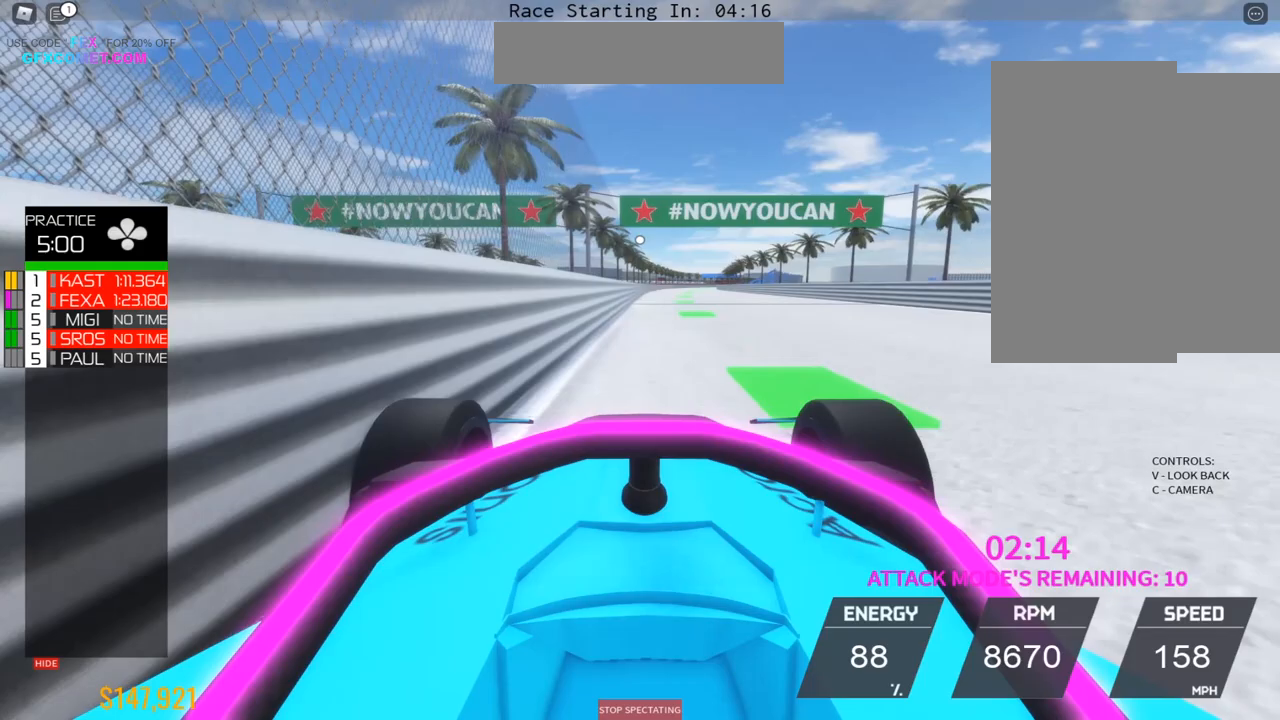
{"buttons": ["R2"], "left_stick": "up", "events": []}
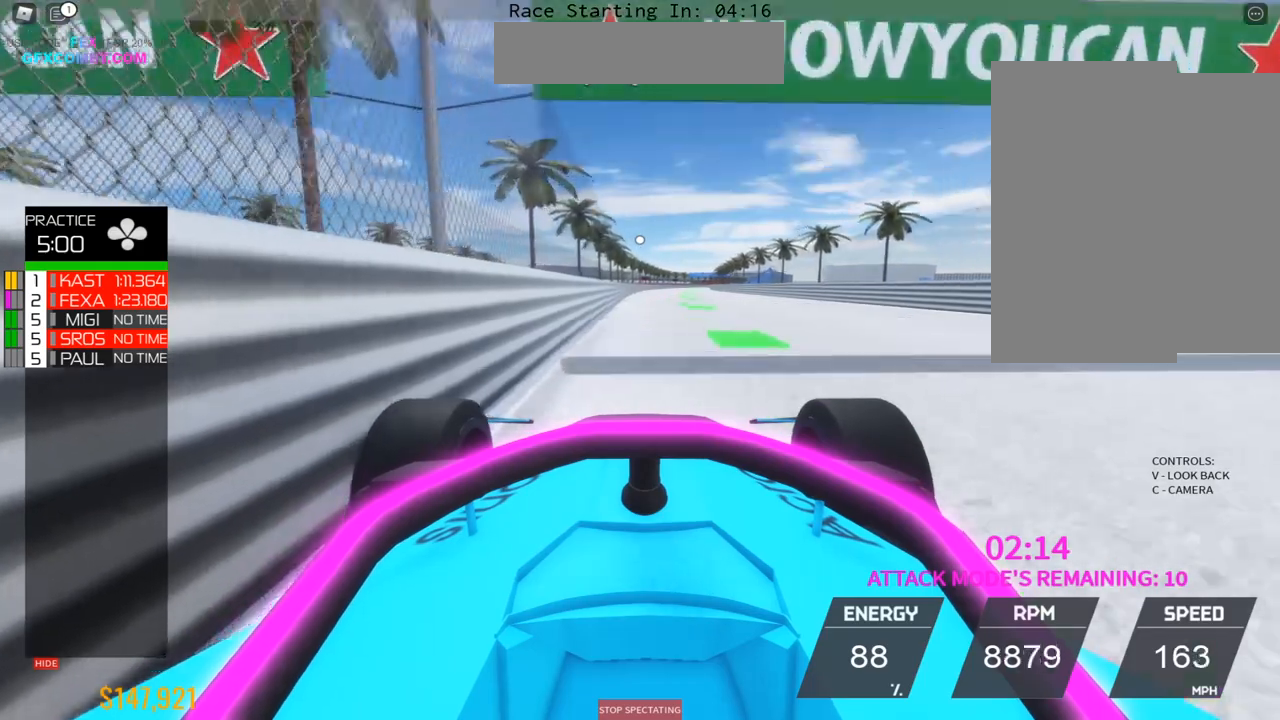
{"buttons": ["R2"], "left_stick": "up", "events": []}
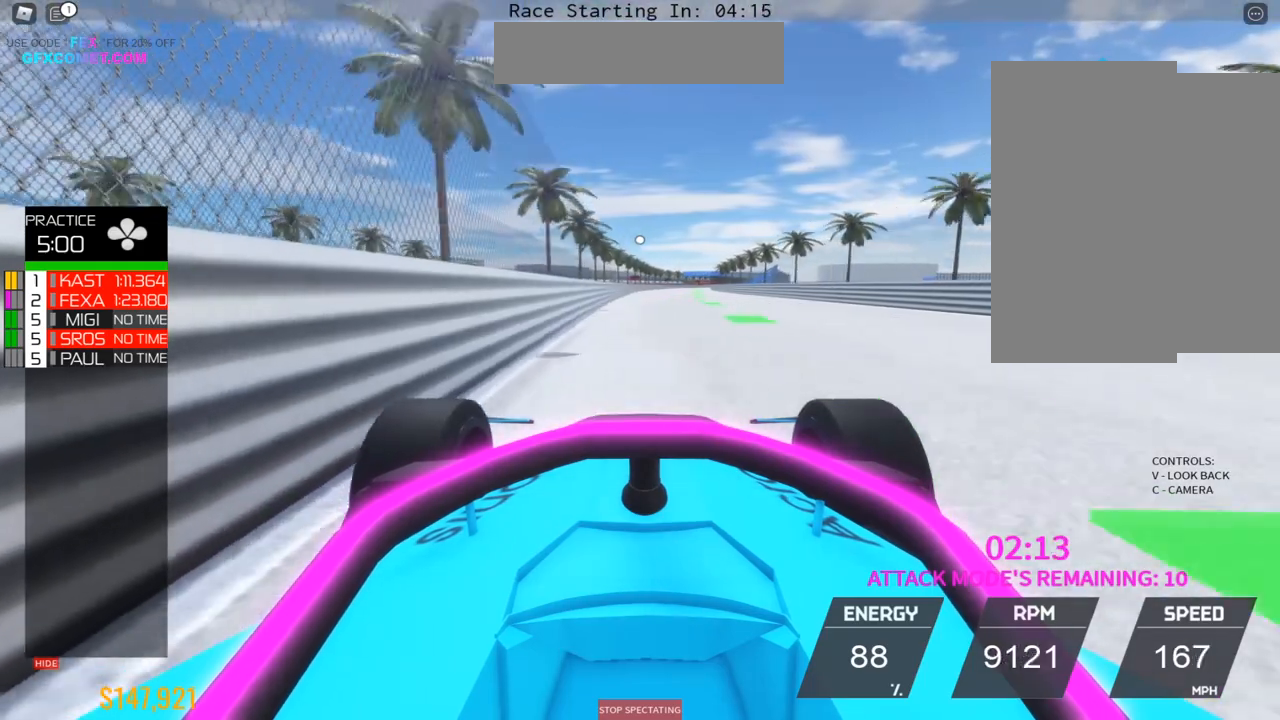
{"buttons": ["R2"], "left_stick": "up", "events": [[50, "left_stick", "center"], [250, "left_stick", "up"]]}
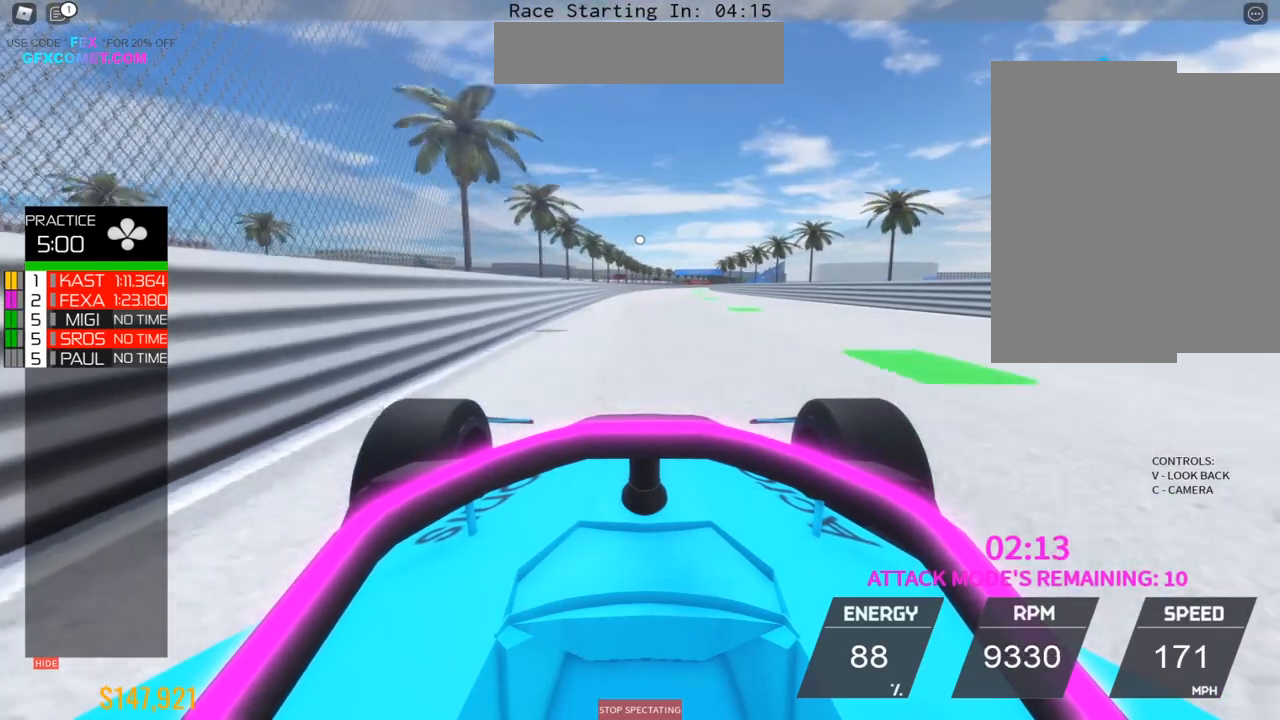
{"buttons": ["R2"], "left_stick": "up", "events": []}
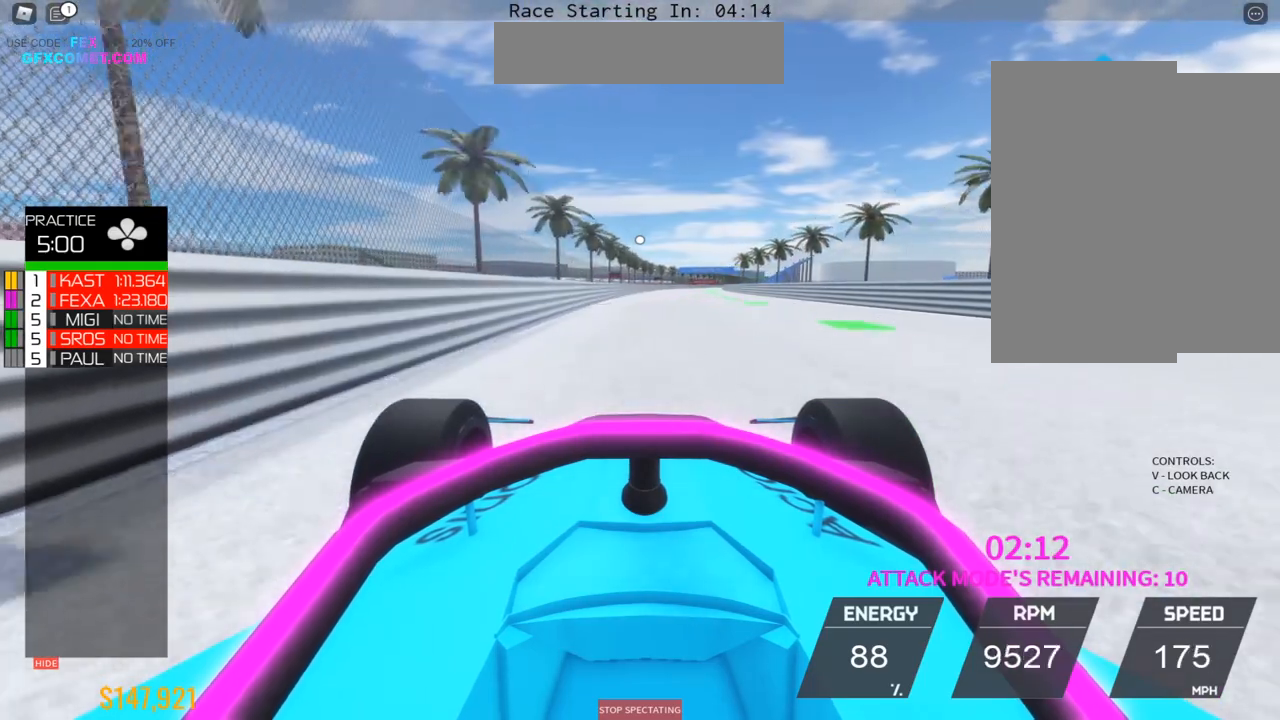
{"buttons": ["R2"], "left_stick": "up", "events": []}
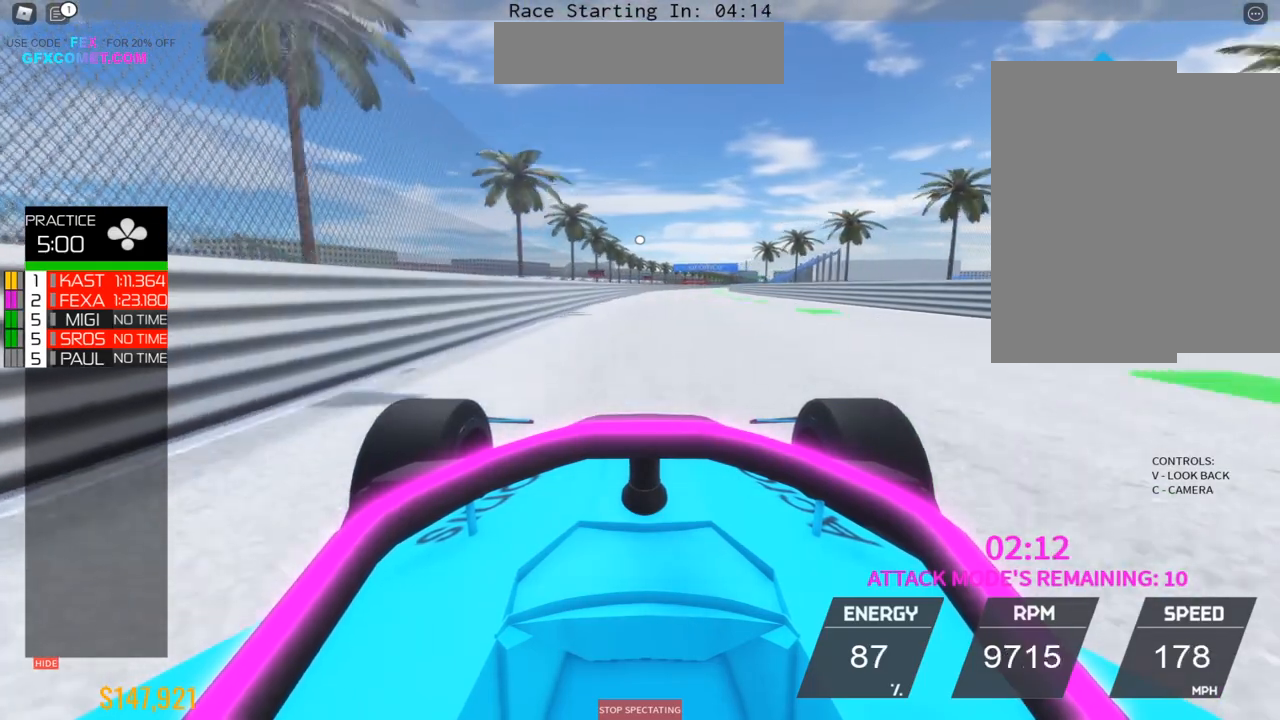
{"buttons": ["R2"], "left_stick": "up", "events": [[250, "left_stick", "center"], [367, "left_stick", "up"]]}
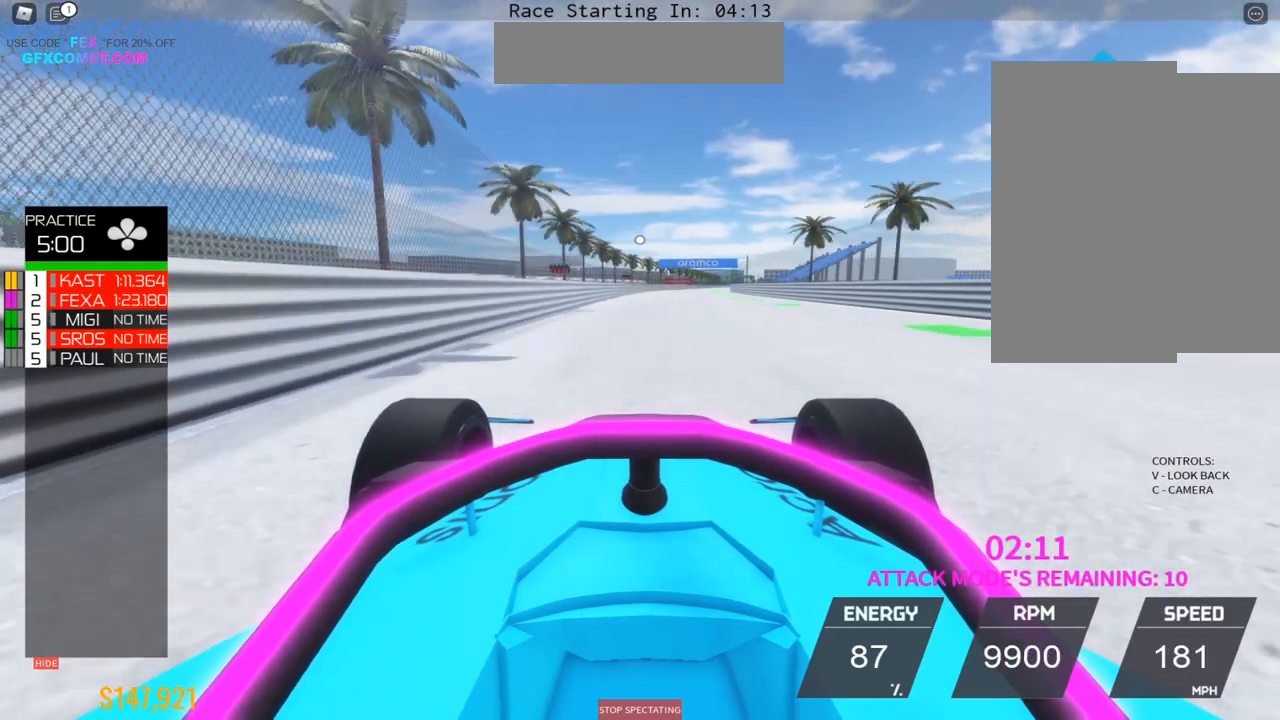
{"buttons": ["R2"], "left_stick": "up", "events": []}
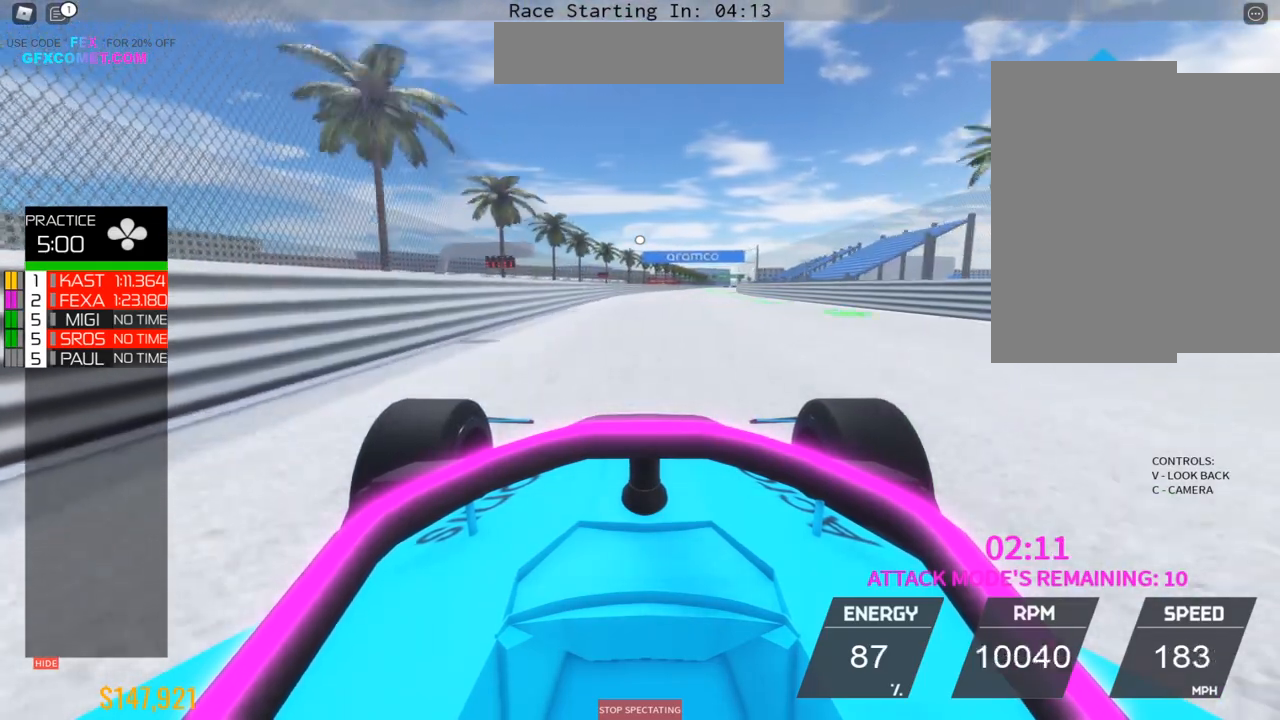
{"buttons": ["R2"], "left_stick": "up", "events": []}
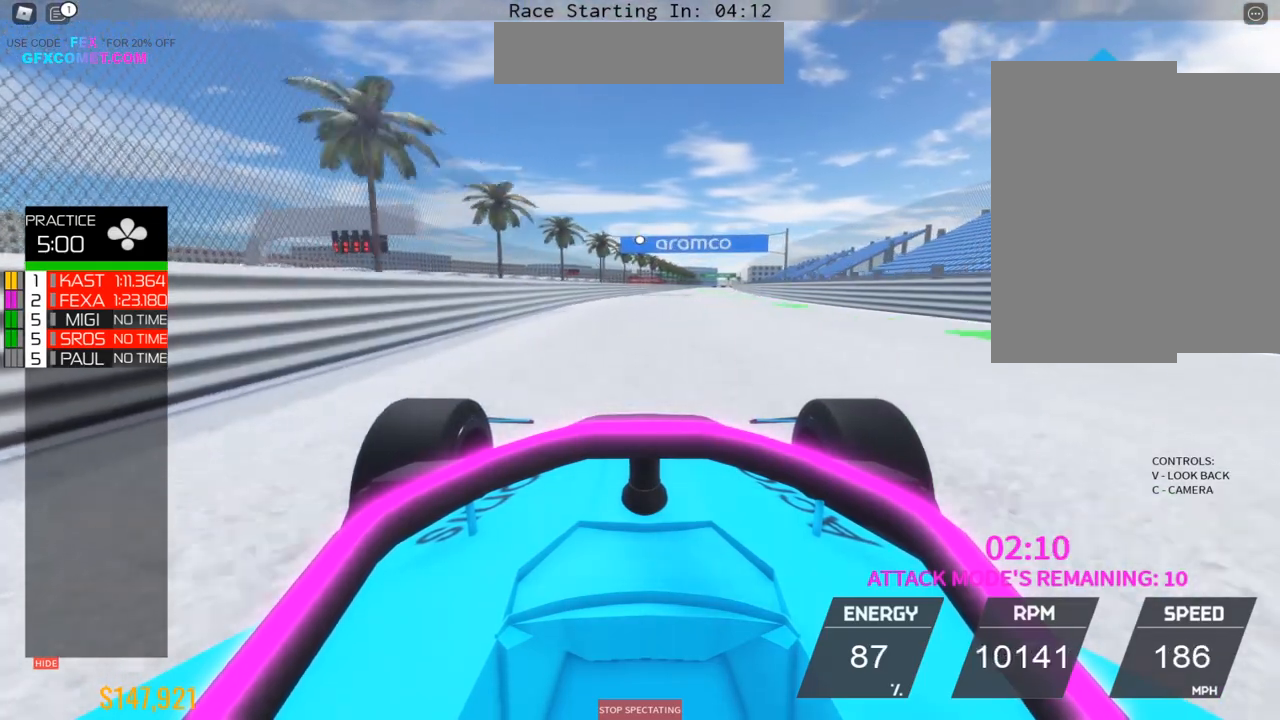
{"buttons": ["R2"], "left_stick": "up", "events": []}